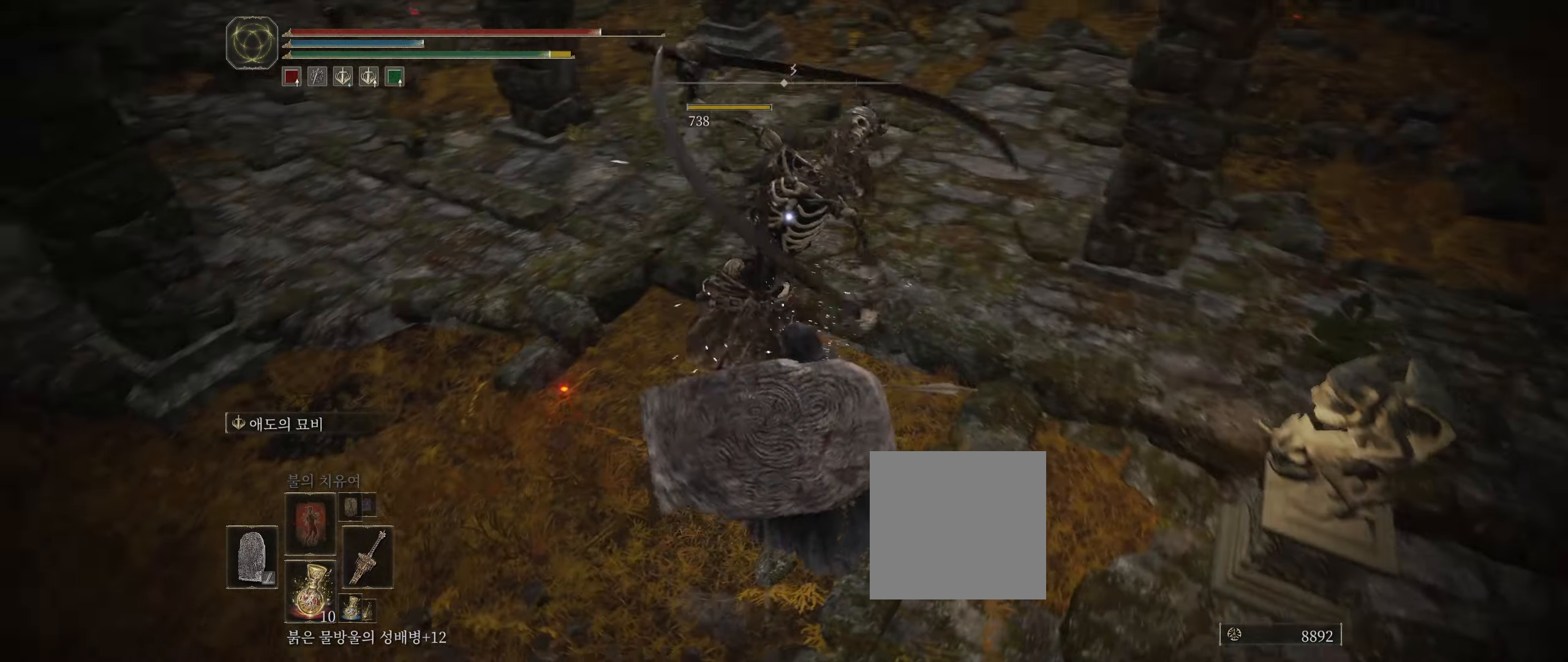
Gameplay with a controller (Xbox layout); each line is a JSON object with the inputs held at the frame after it. "events" lists button and stick changes between this image and that frame as [ms after this image, input, new state], when the widget could be followed in between. Not read: DPAD_DOWN DPAD_LEFT DPAD_RIGHT DPAD_UP L1 L3 R1 R3 TOUCHPAD other_buttons right_stick.
{"buttons": [], "left_stick": "center", "events": [[84, "R2", "up"], [317, "left_stick", "center"]]}
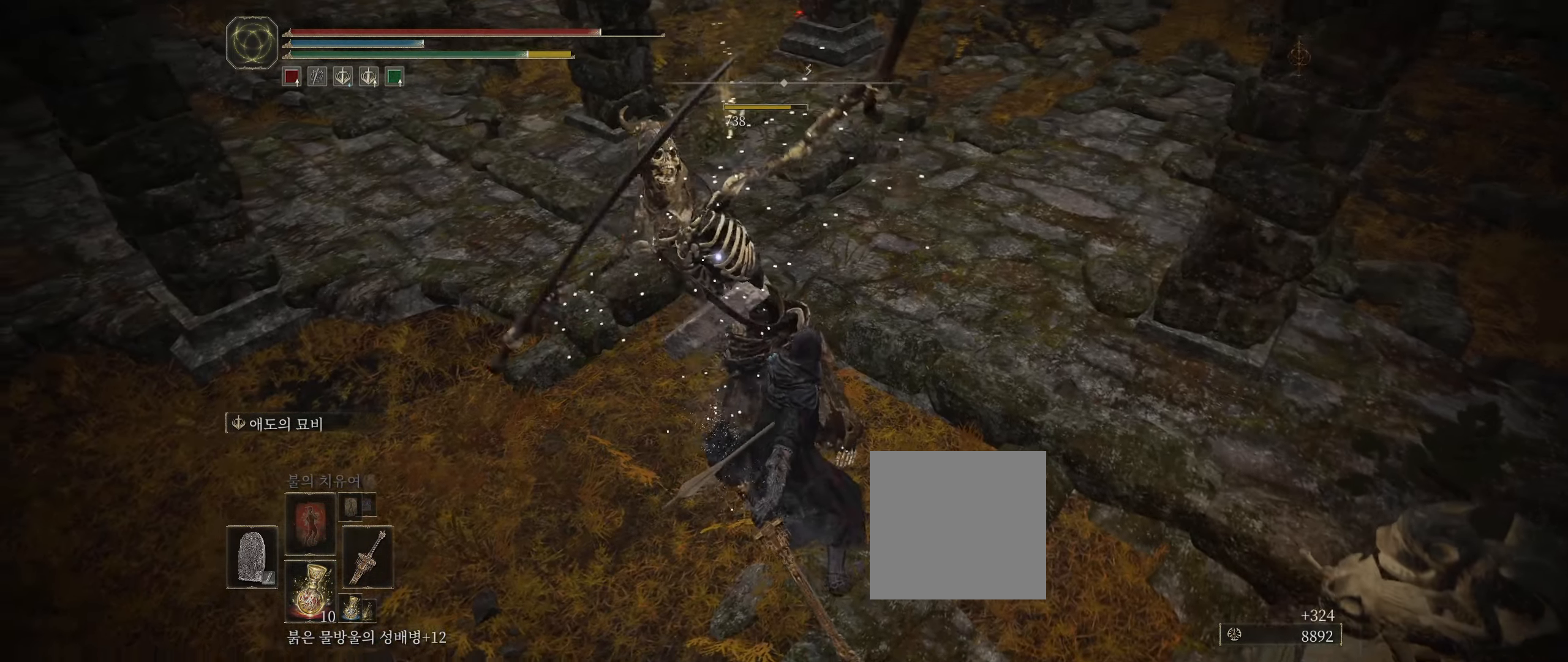
{"buttons": ["Y"], "left_stick": "center", "events": [[350, "Y", "down"], [400, "Y", "up"], [500, "Y", "down"]]}
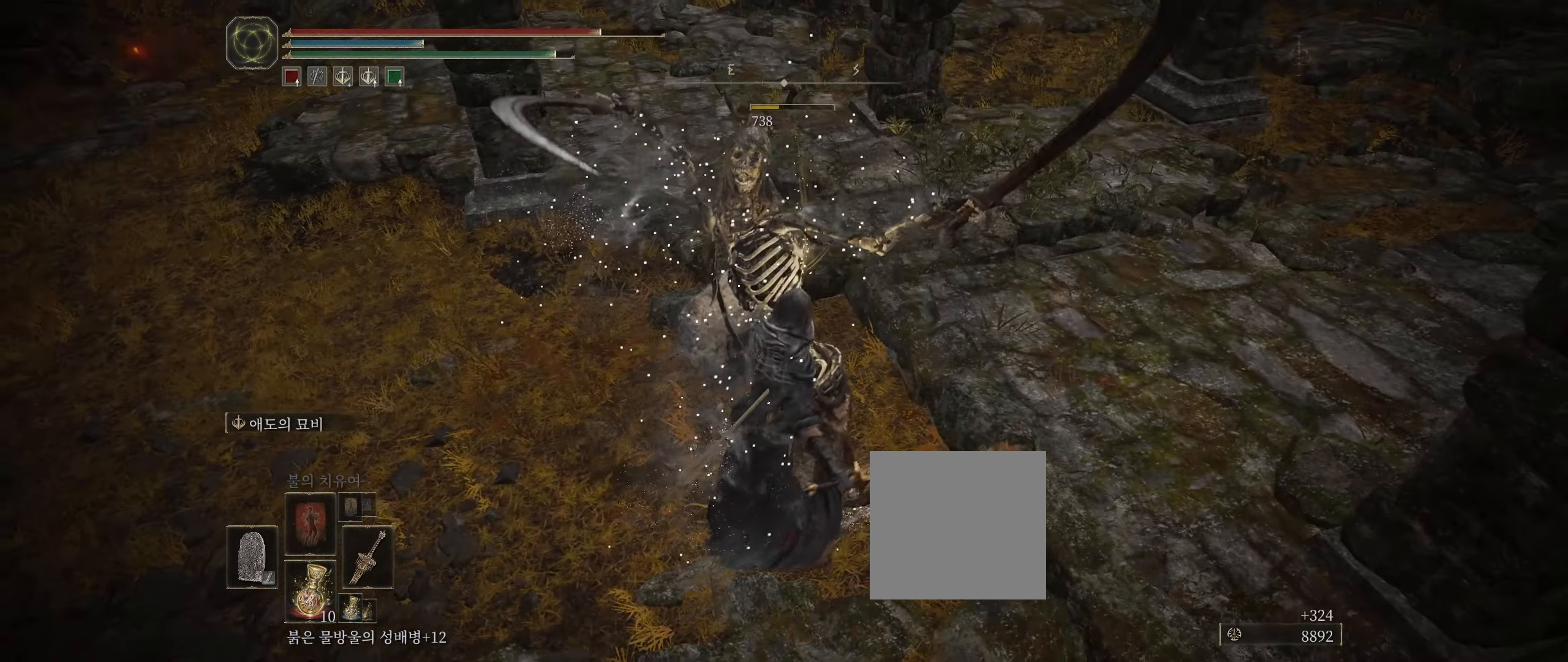
{"buttons": [], "left_stick": "center", "events": [[100, "Y", "up"], [184, "Y", "down"], [250, "Y", "up"], [334, "Y", "down"], [400, "Y", "up"]]}
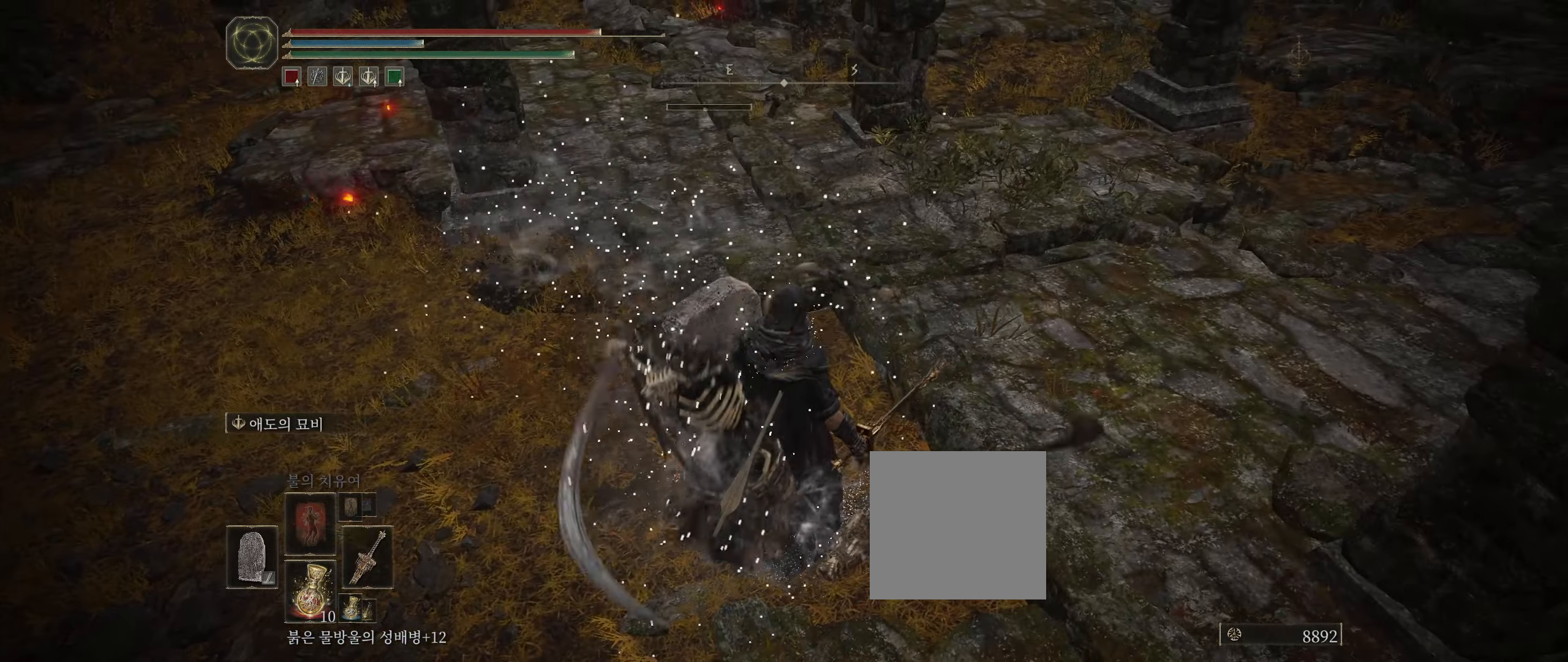
{"buttons": [], "left_stick": "center", "events": []}
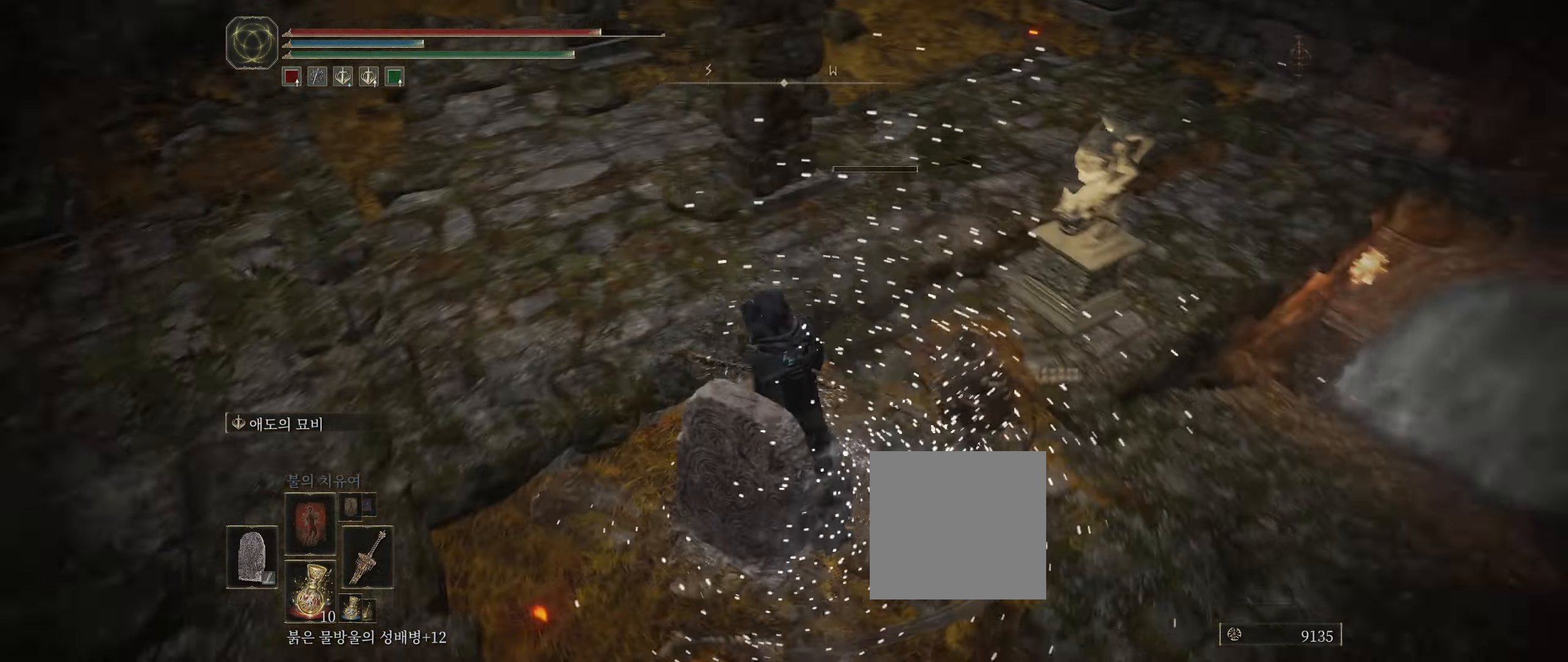
{"buttons": [], "left_stick": "up-right", "events": [[50, "left_stick", "up-right"], [117, "left_stick", "up"], [433, "left_stick", "up-right"]]}
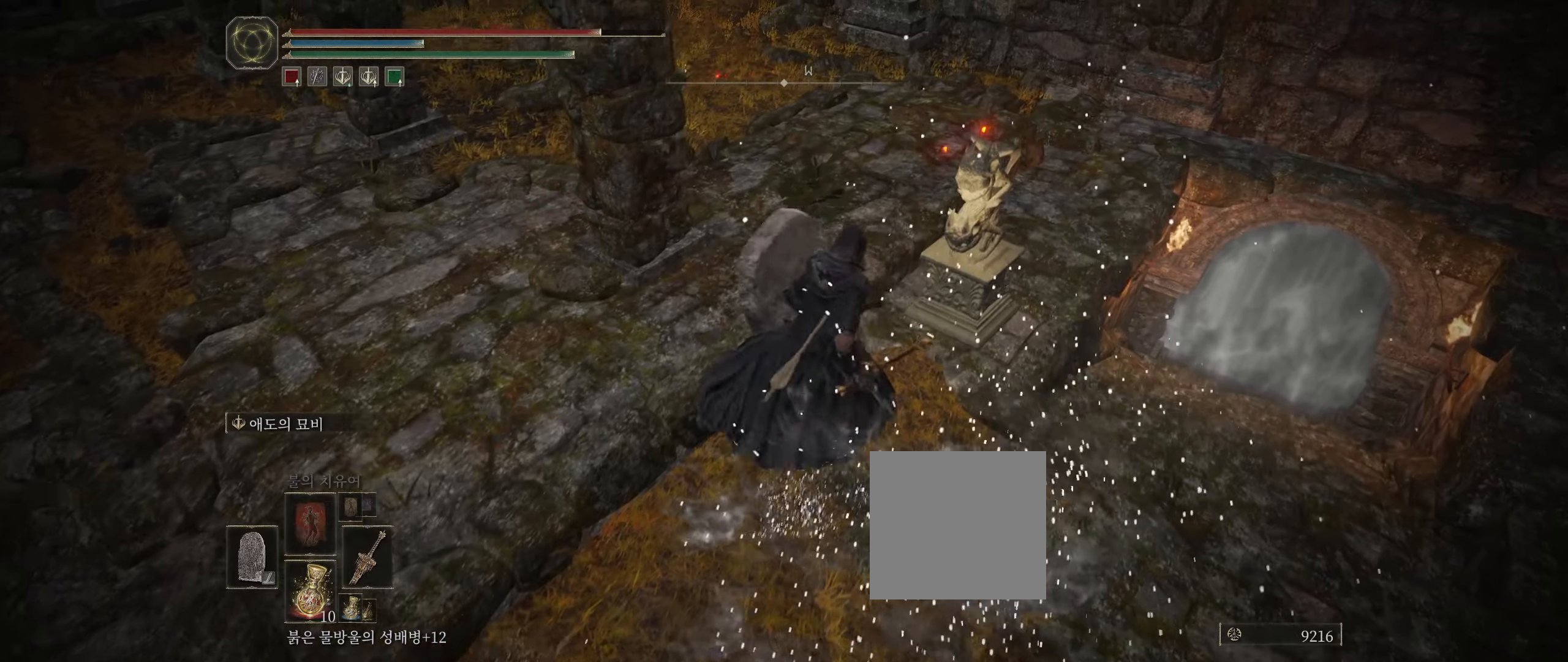
{"buttons": [], "left_stick": "center", "events": [[200, "Y", "down"], [200, "left_stick", "center"], [316, "Y", "up"]]}
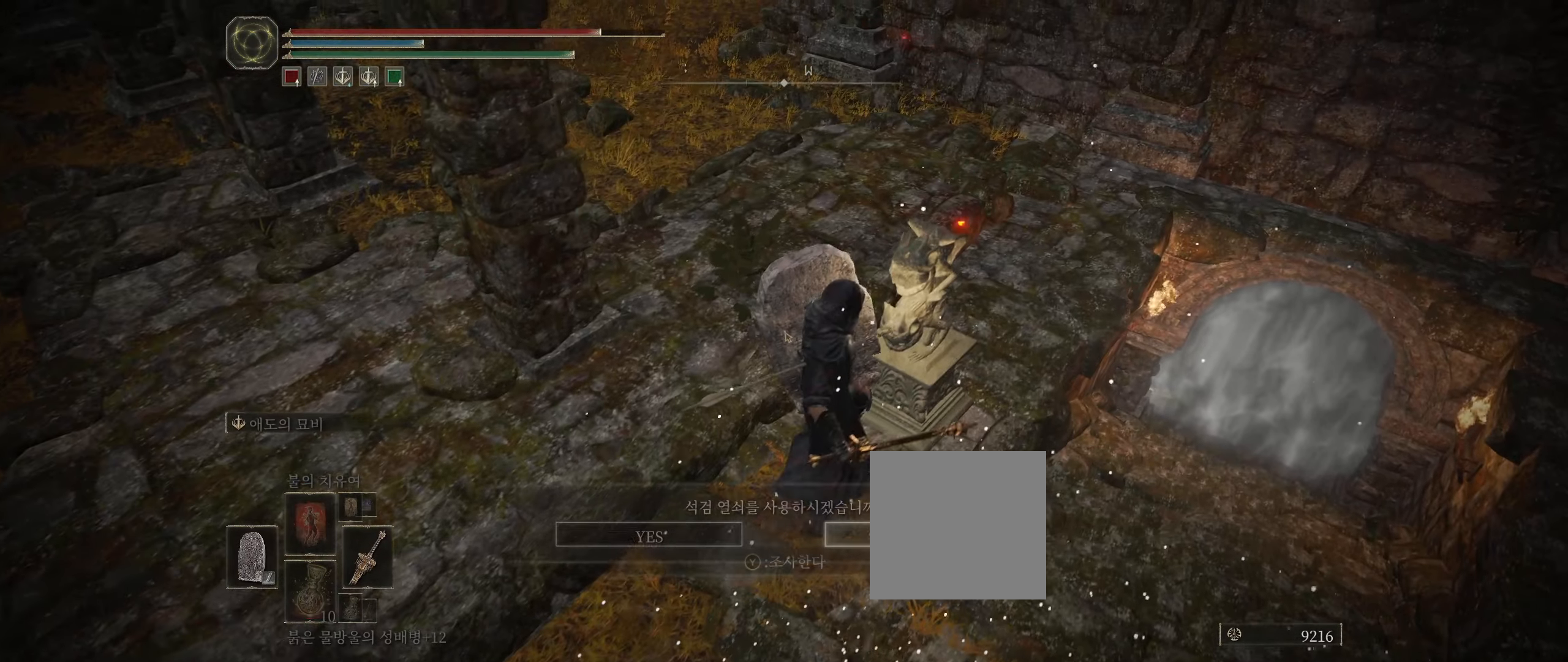
{"buttons": ["A"], "left_stick": "center", "events": [[466, "A", "down"]]}
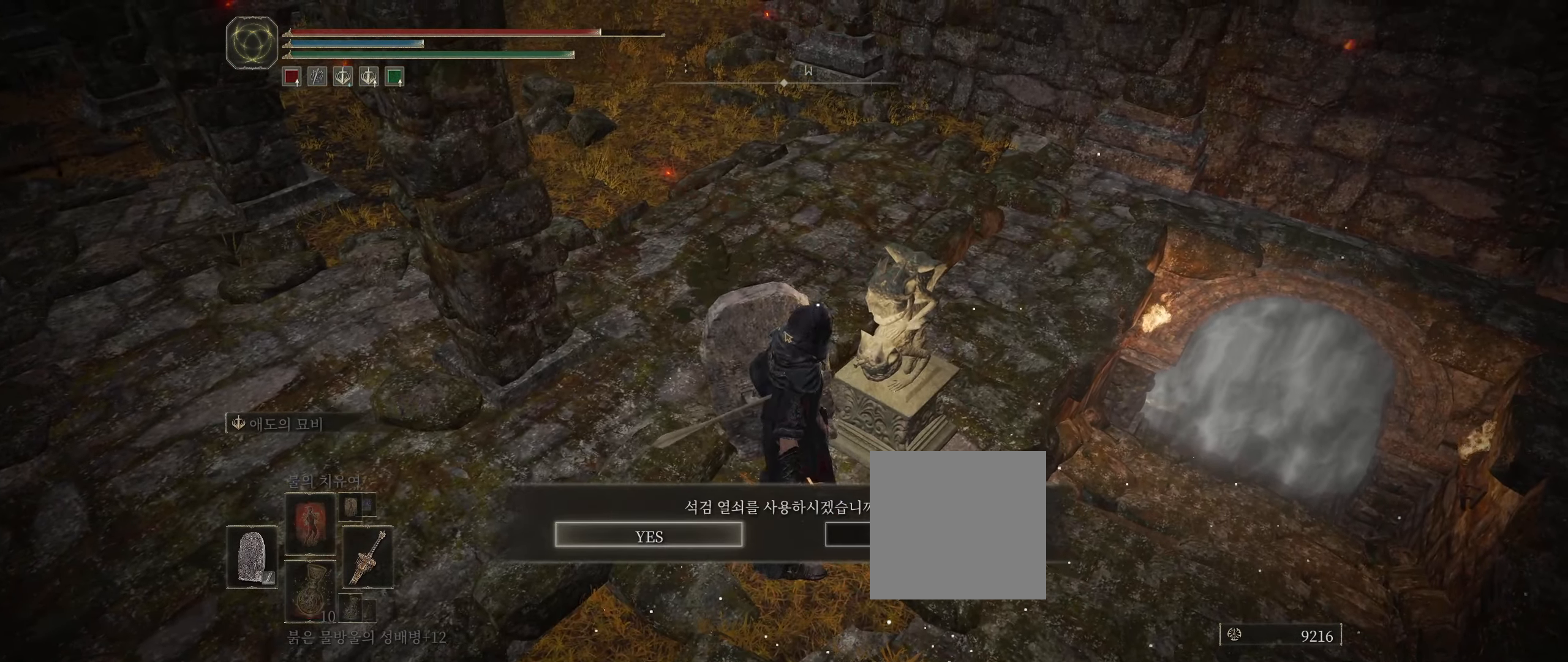
{"buttons": [], "left_stick": "center", "events": [[116, "A", "up"]]}
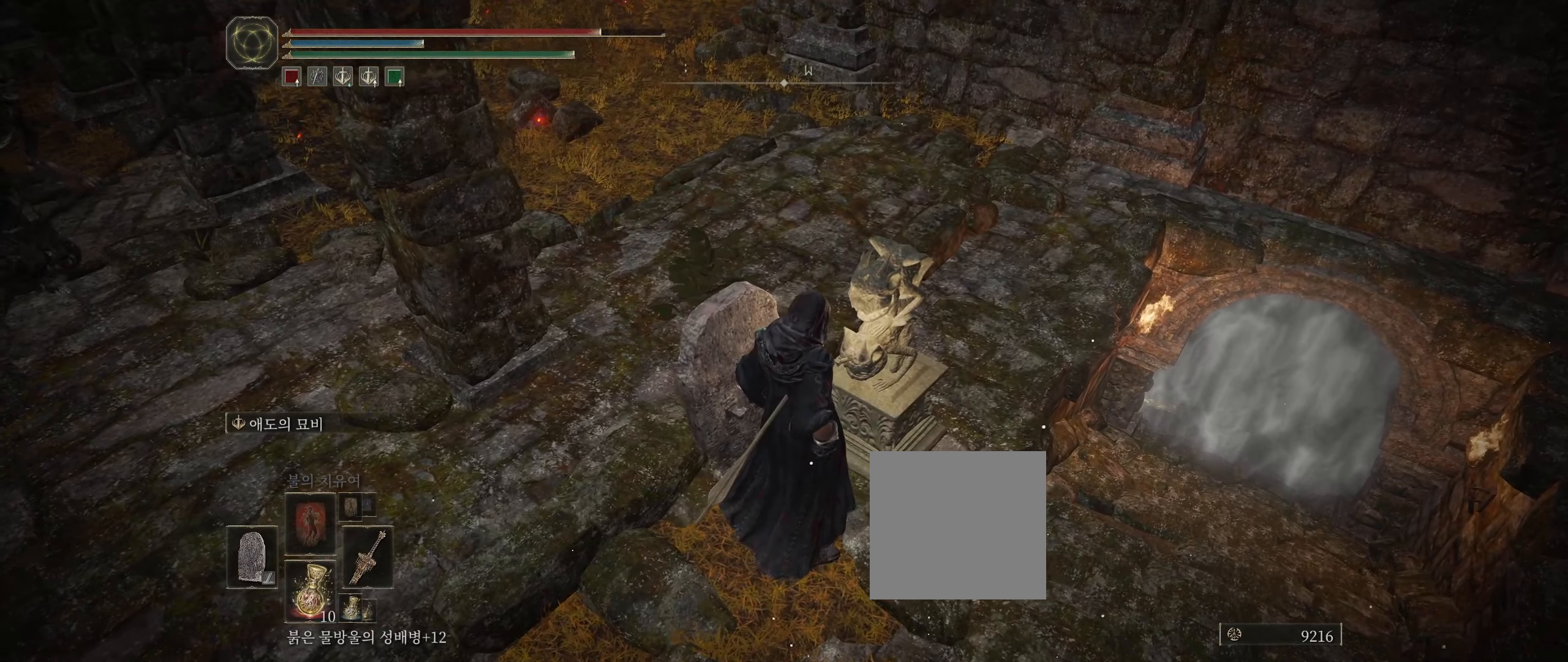
{"buttons": [], "left_stick": "center", "events": [[383, "Y", "down"], [500, "Y", "up"]]}
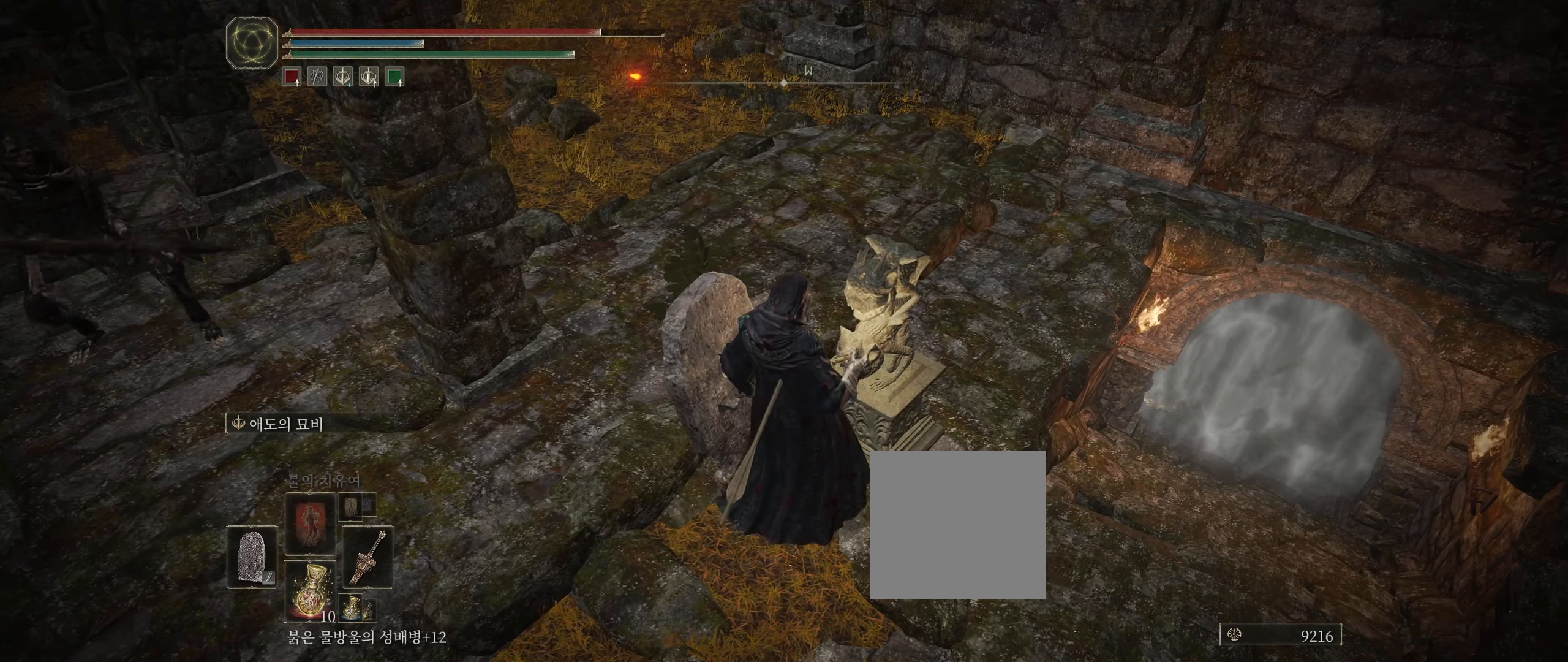
{"buttons": [], "left_stick": "center", "events": [[150, "Y", "down"], [250, "Y", "up"], [400, "Y", "down"], [500, "Y", "up"]]}
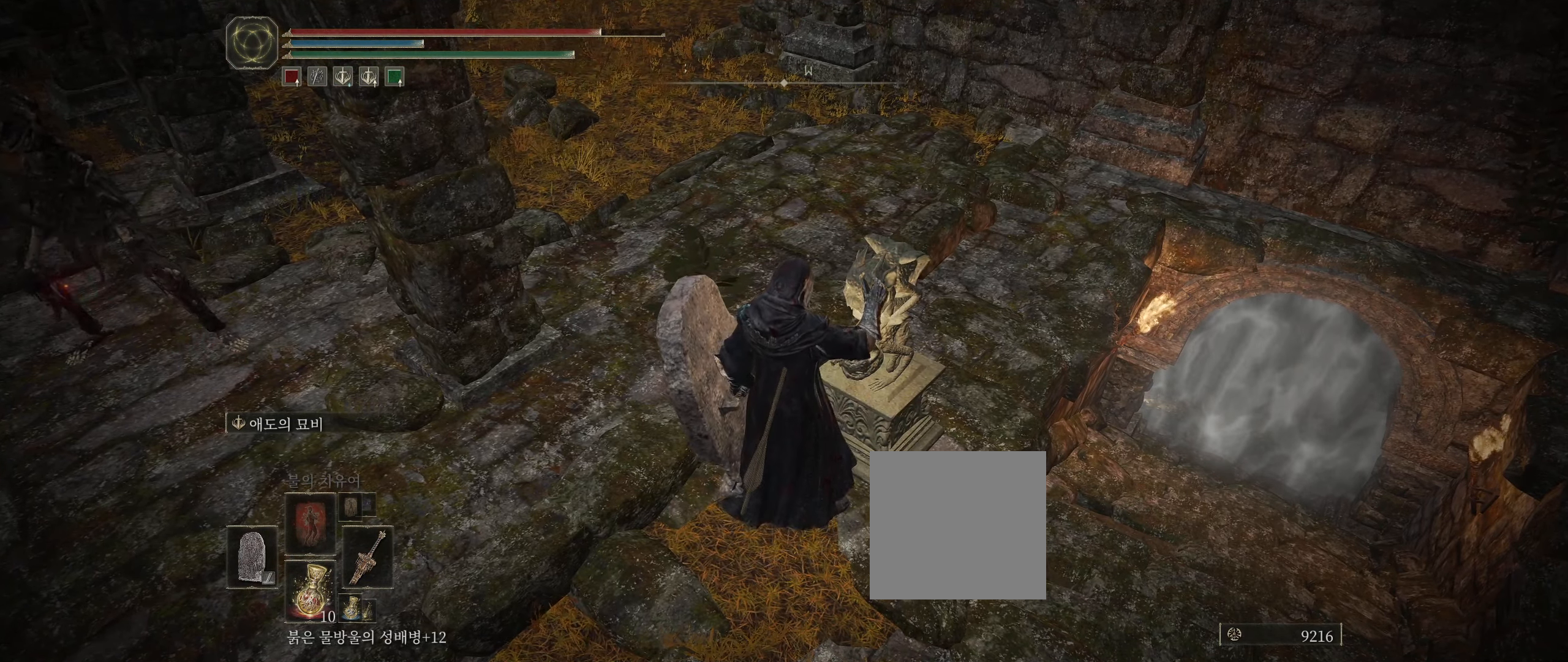
{"buttons": [], "left_stick": "center", "events": [[150, "Y", "down"], [250, "Y", "up"], [400, "Y", "down"], [483, "Y", "up"]]}
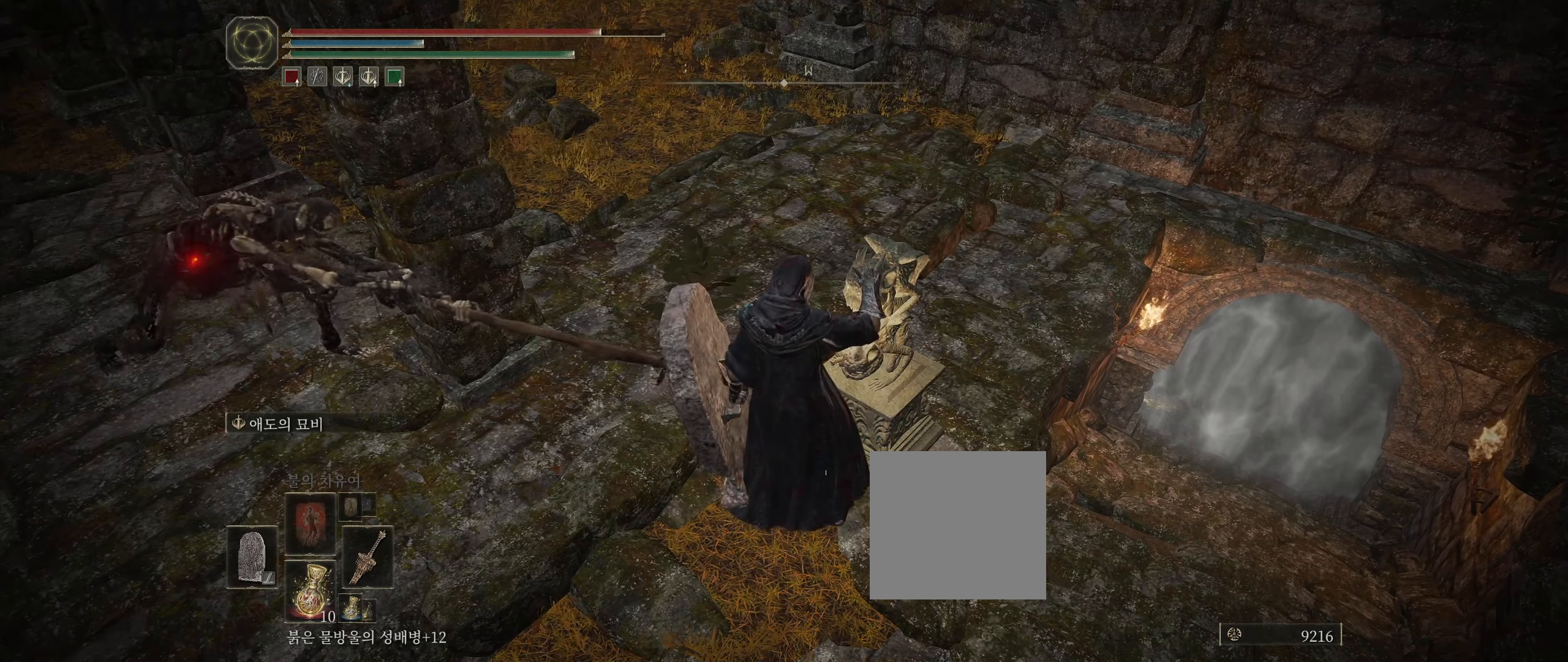
{"buttons": ["Y"], "left_stick": "center", "events": [[66, "Y", "down"], [166, "Y", "up"], [250, "Y", "down"], [350, "Y", "up"], [500, "Y", "down"]]}
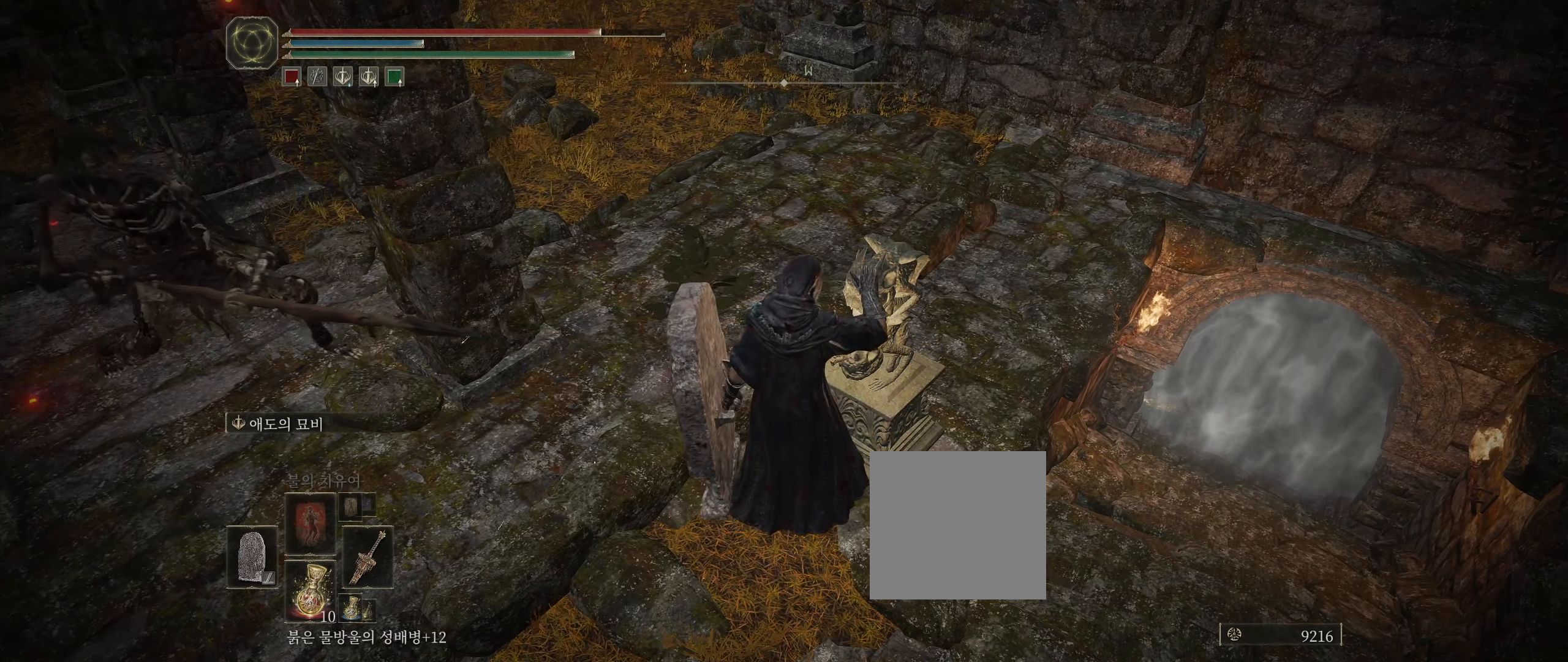
{"buttons": ["Y"], "left_stick": "center", "events": [[116, "Y", "up"], [250, "Y", "down"], [333, "Y", "up"], [466, "Y", "down"]]}
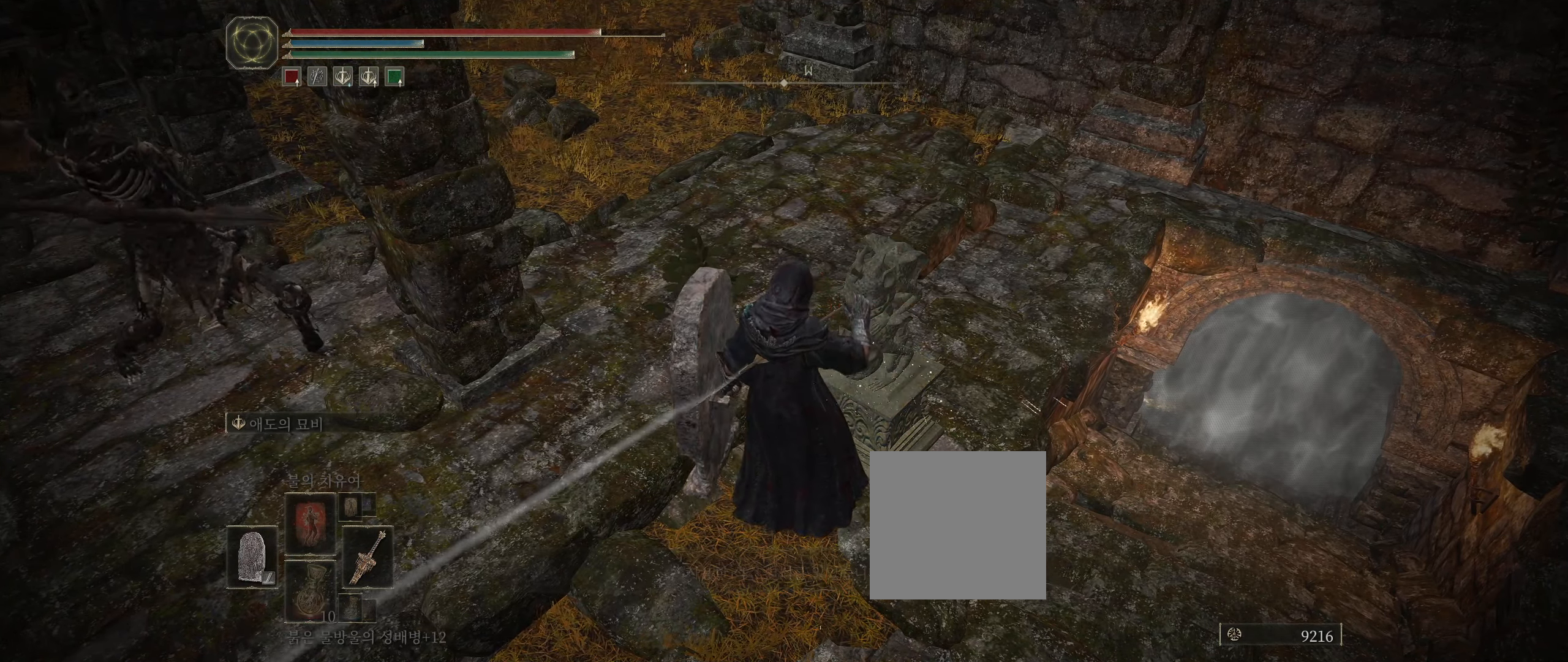
{"buttons": [], "left_stick": "center", "events": [[50, "Y", "up"], [116, "Y", "down"], [216, "Y", "up"]]}
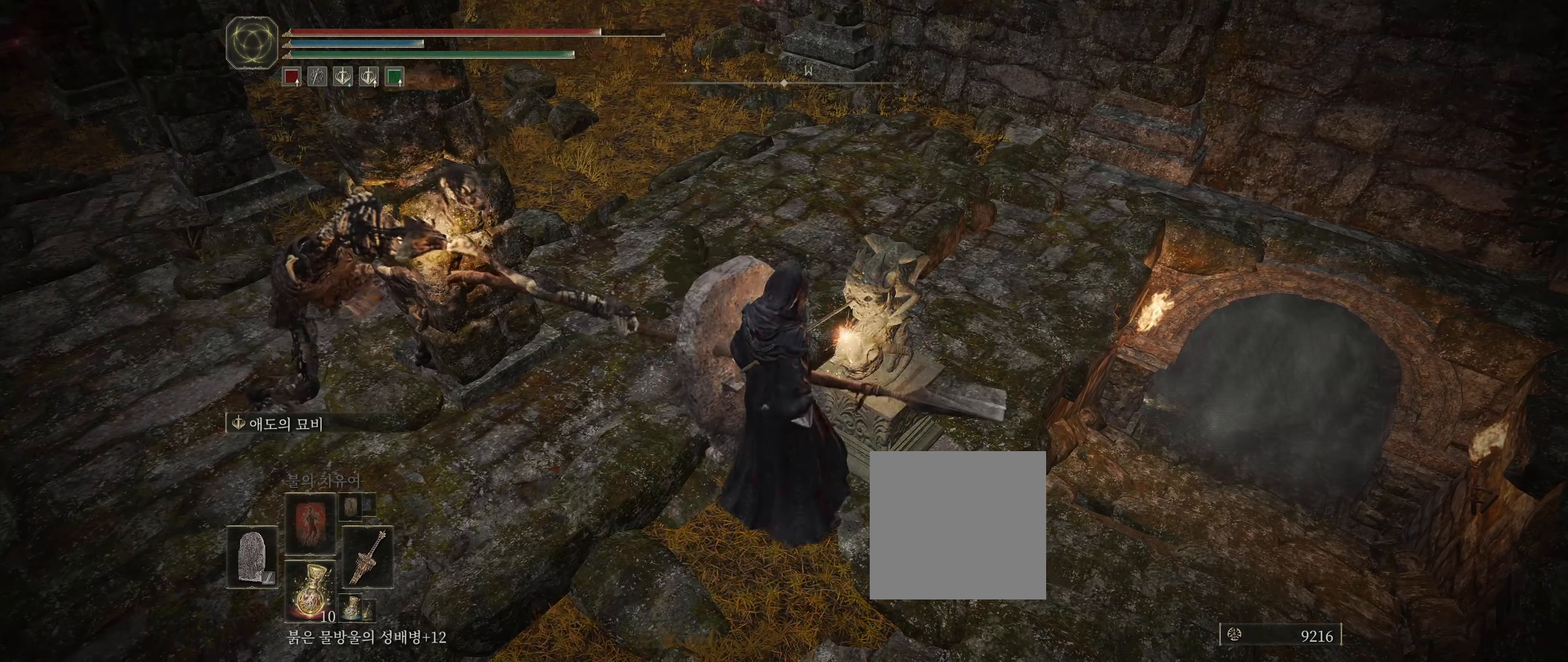
{"buttons": [], "left_stick": "down-right", "events": [[33, "left_stick", "down"], [350, "left_stick", "down-right"]]}
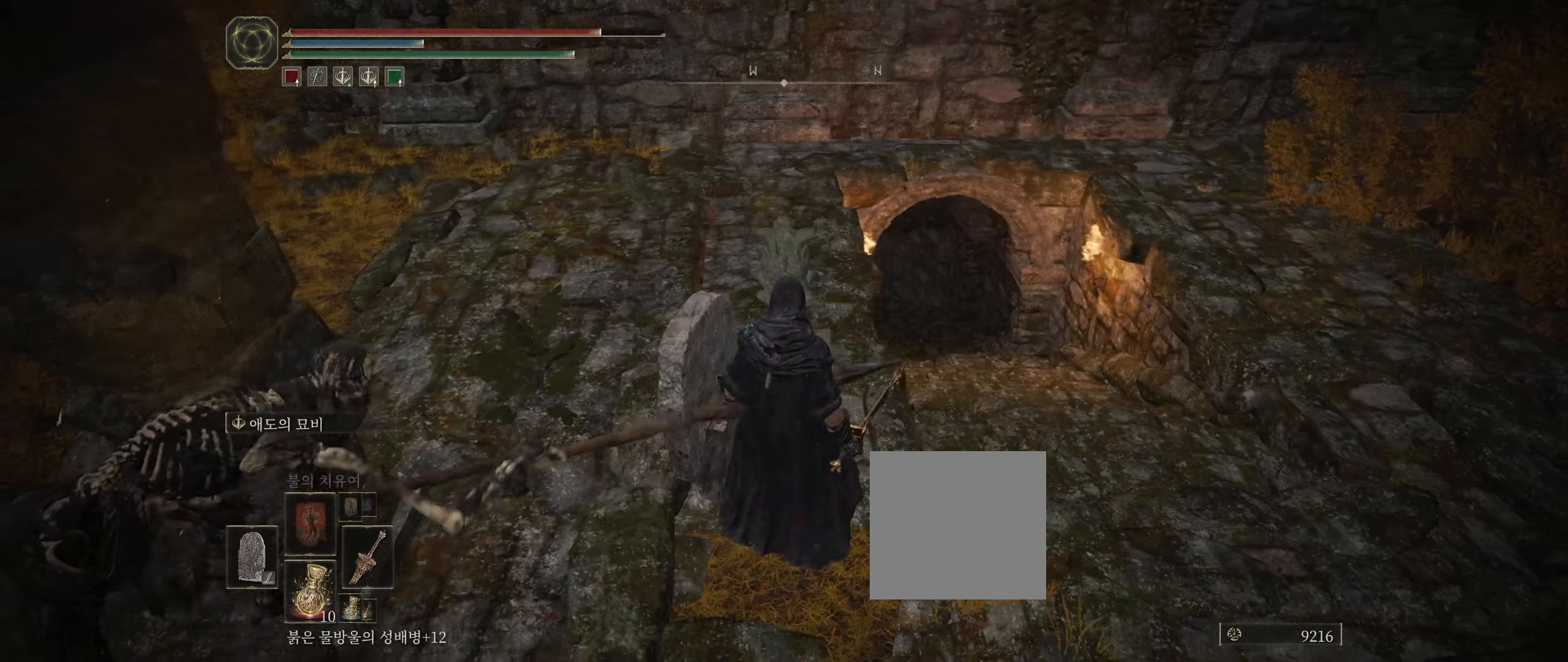
{"buttons": [], "left_stick": "right", "events": [[67, "left_stick", "right"]]}
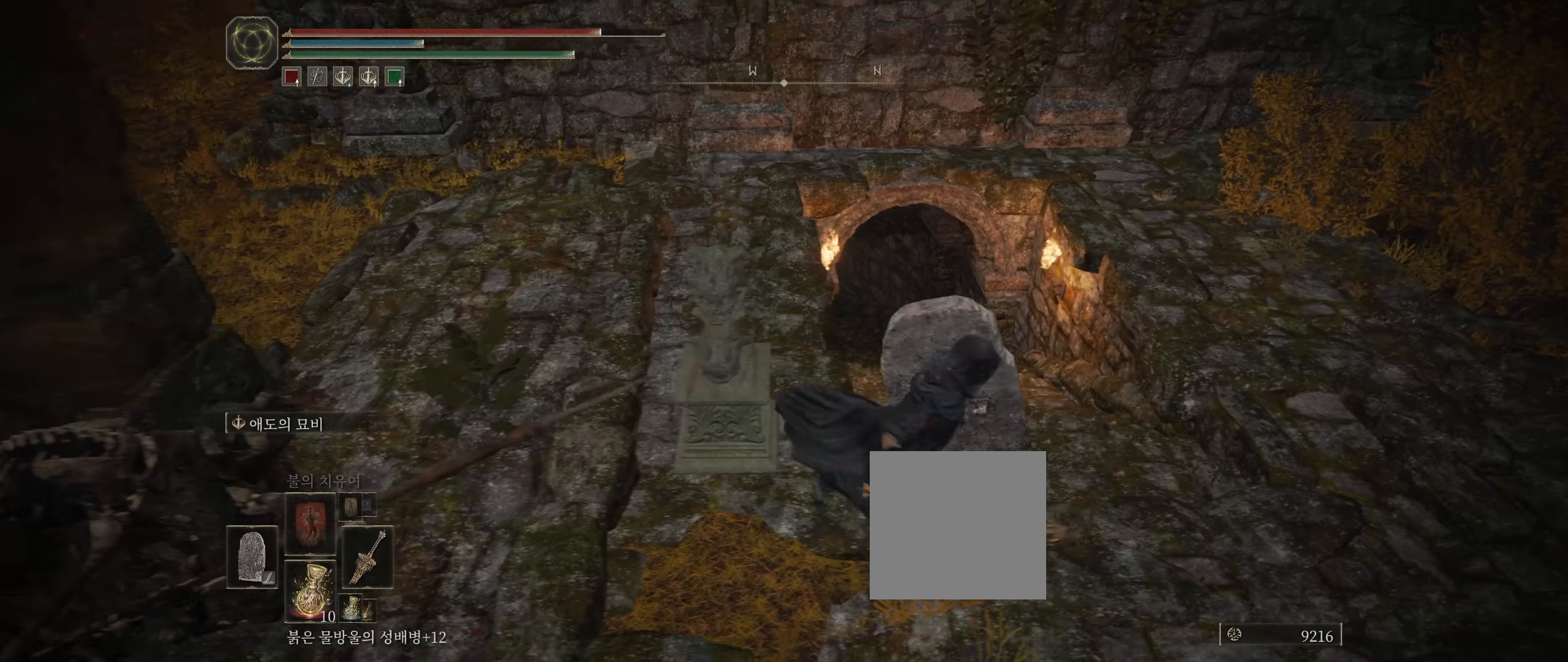
{"buttons": [], "left_stick": "up", "events": [[83, "left_stick", "up"]]}
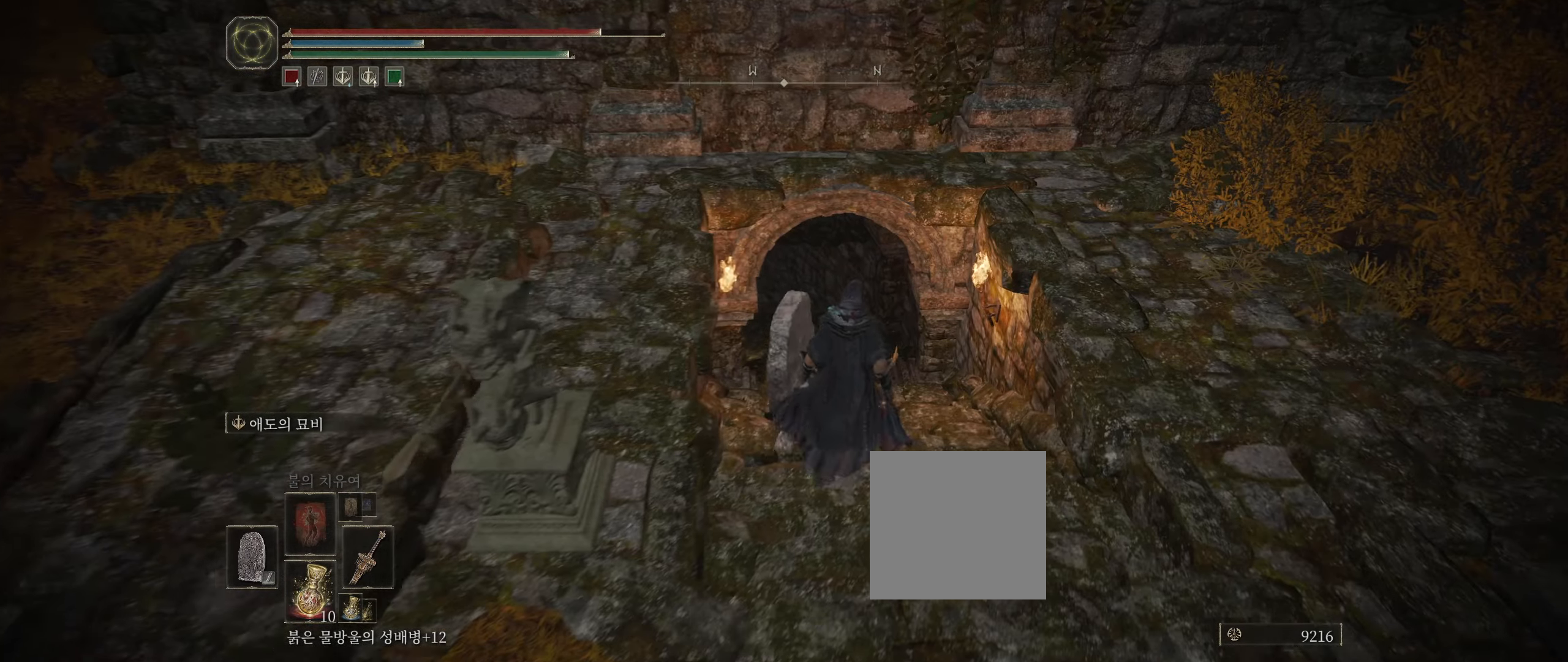
{"buttons": [], "left_stick": "up", "events": []}
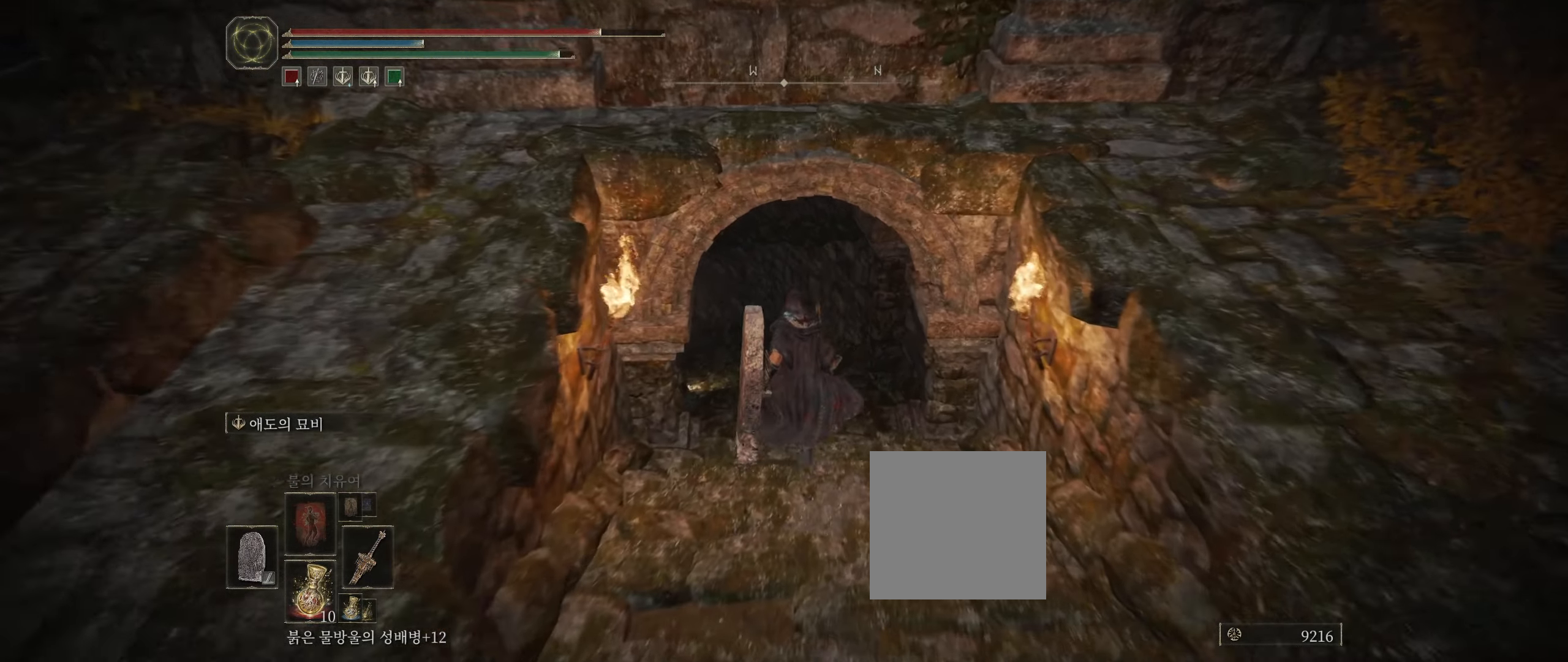
{"buttons": [], "left_stick": "up", "events": []}
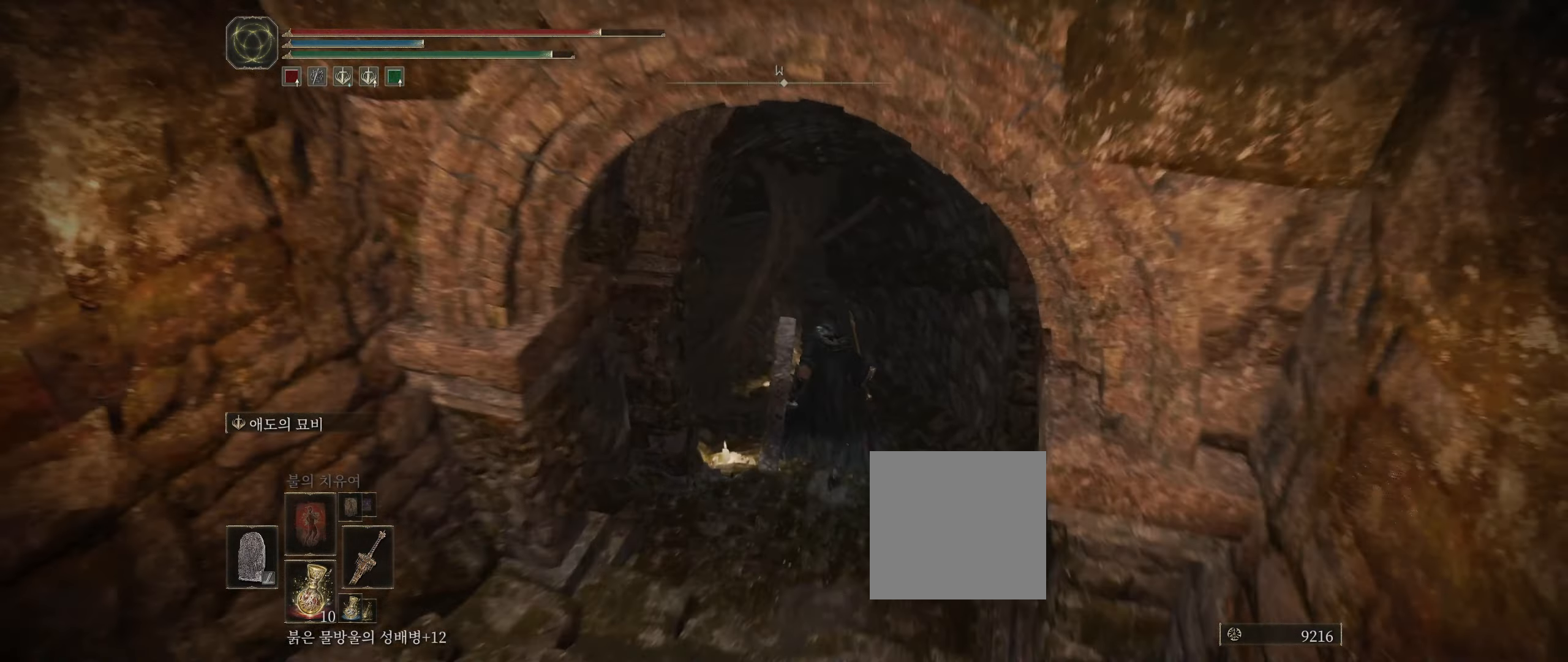
{"buttons": [], "left_stick": "up", "events": []}
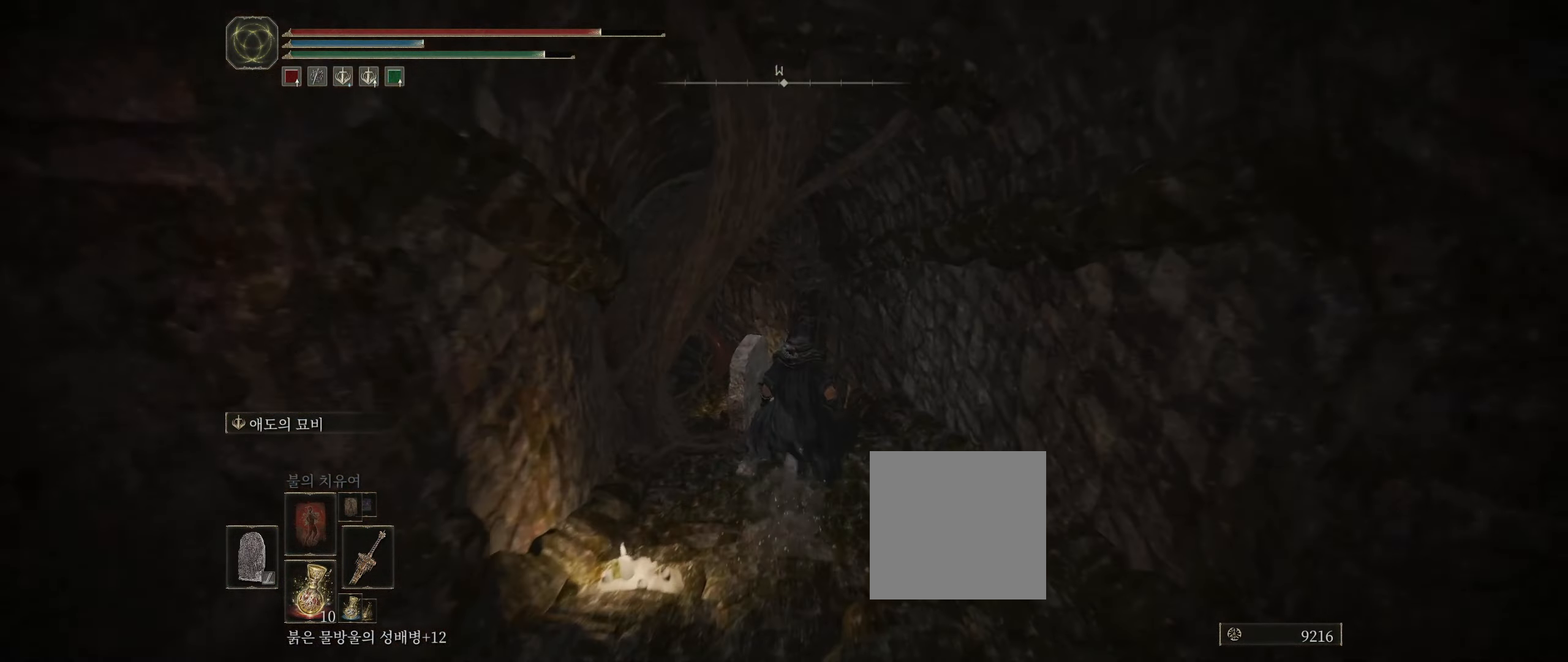
{"buttons": [], "left_stick": "up", "events": []}
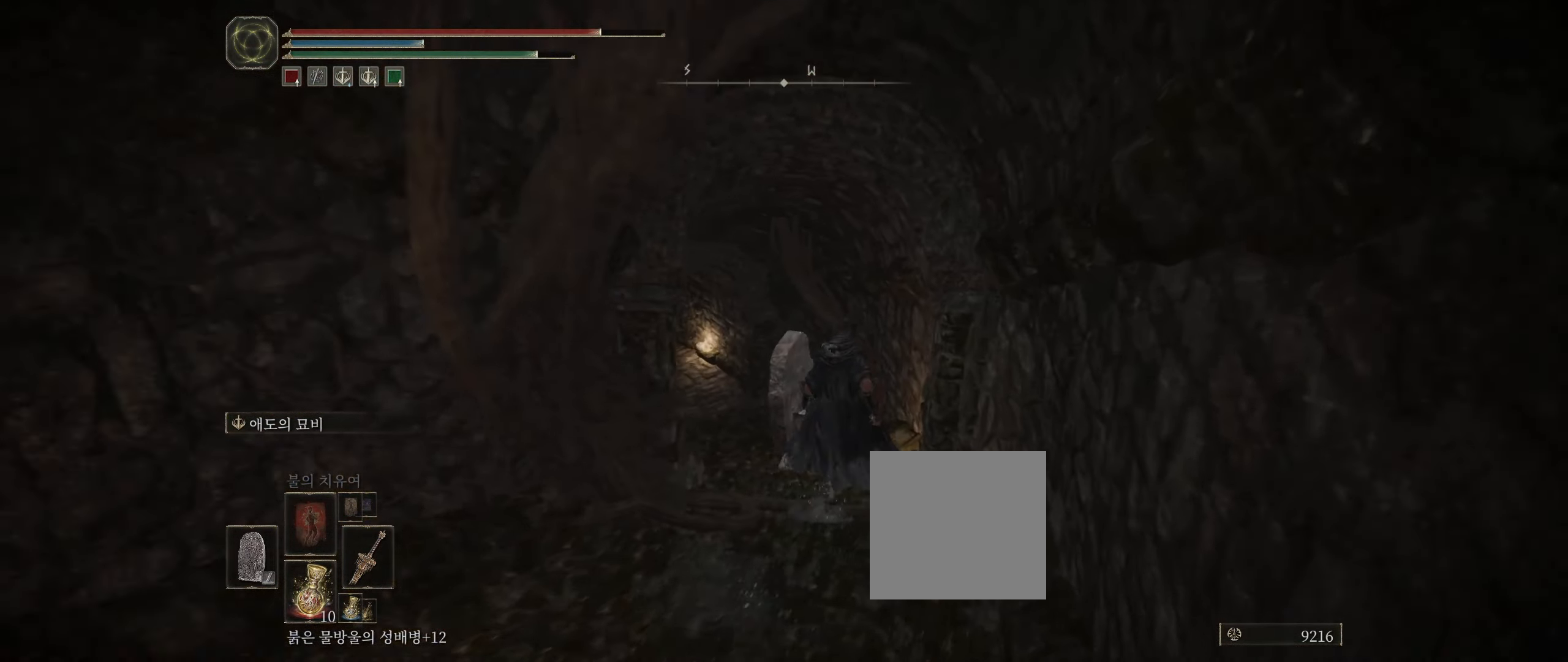
{"buttons": [], "left_stick": "up", "events": []}
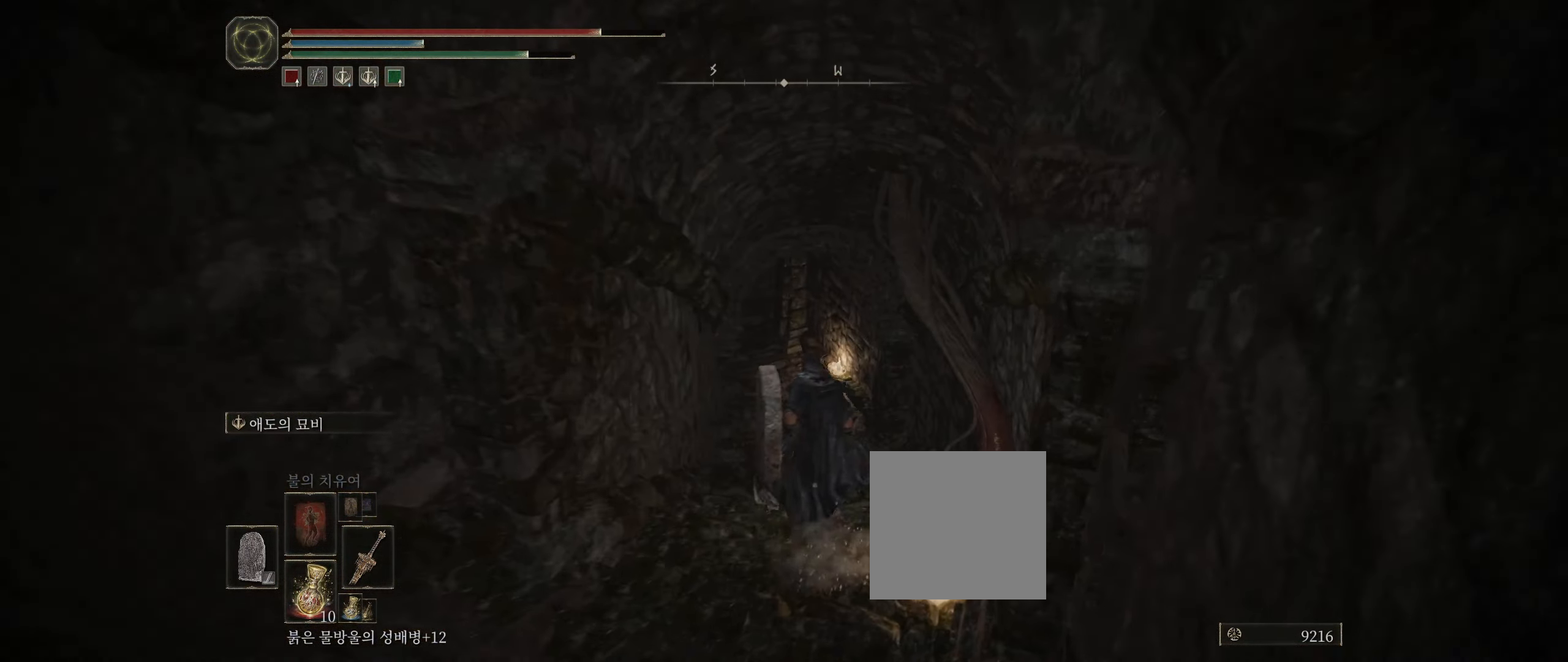
{"buttons": [], "left_stick": "up", "events": []}
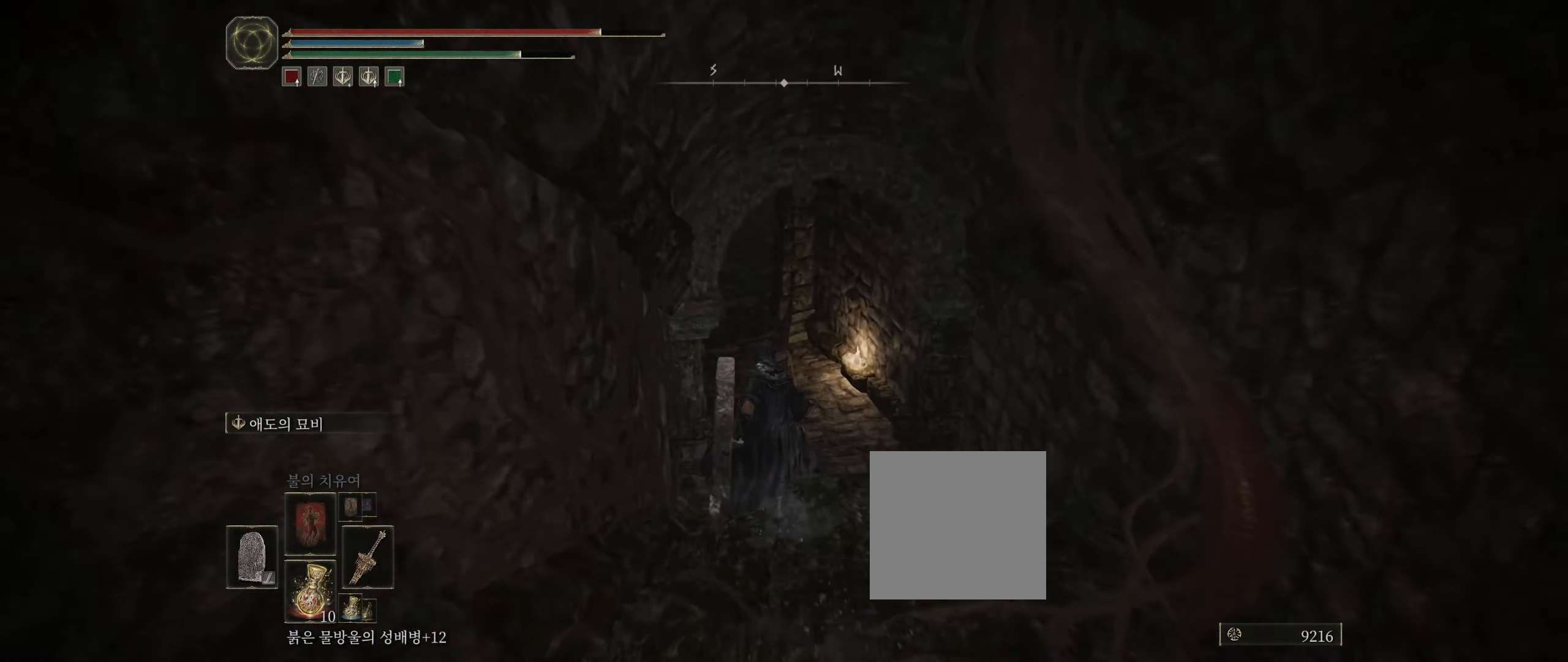
{"buttons": [], "left_stick": "up", "events": []}
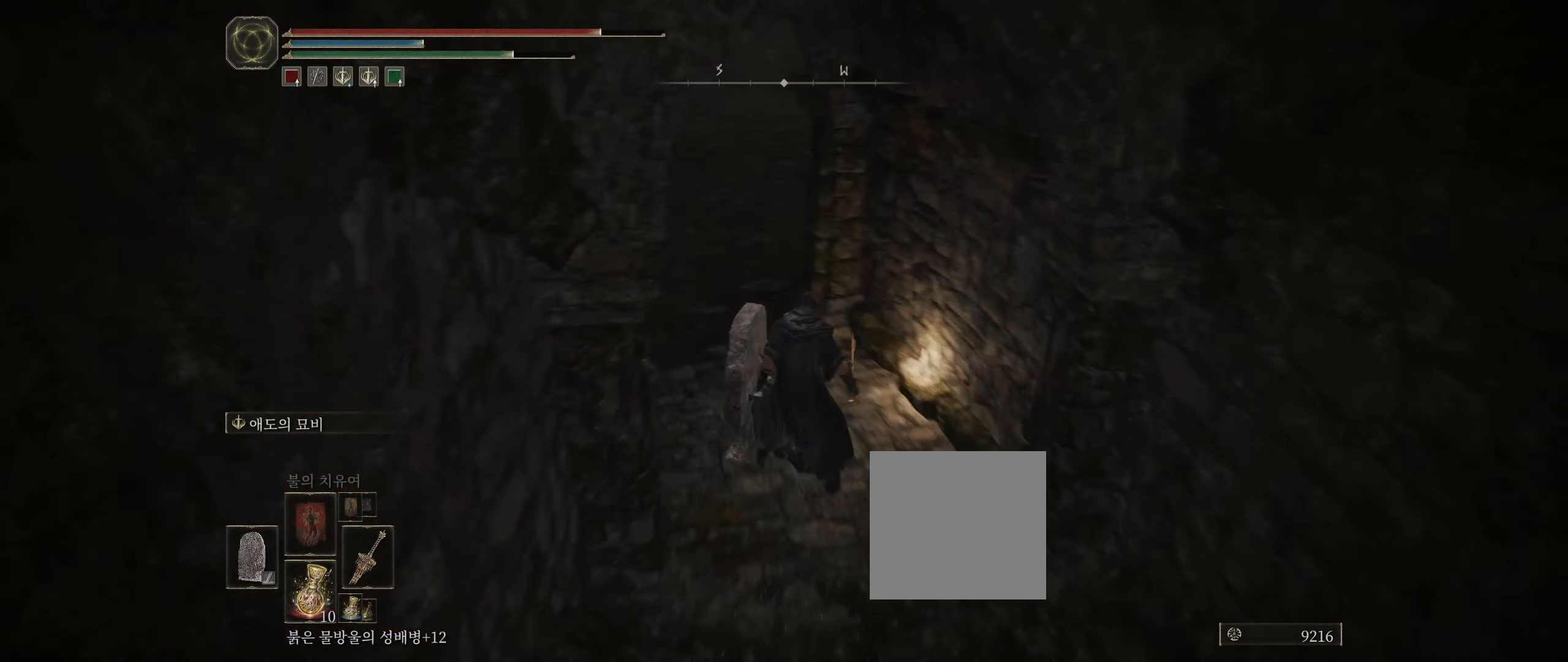
{"buttons": [], "left_stick": "up", "events": []}
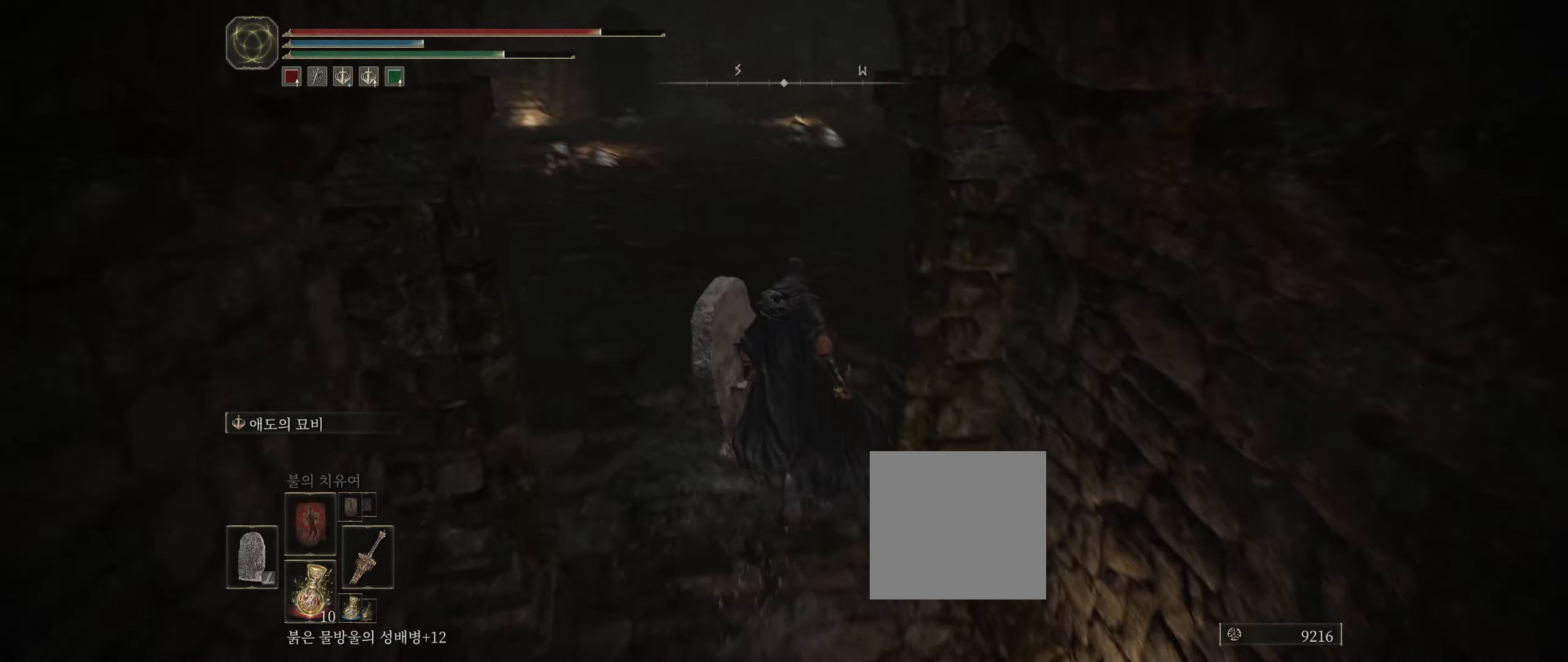
{"buttons": [], "left_stick": "up", "events": []}
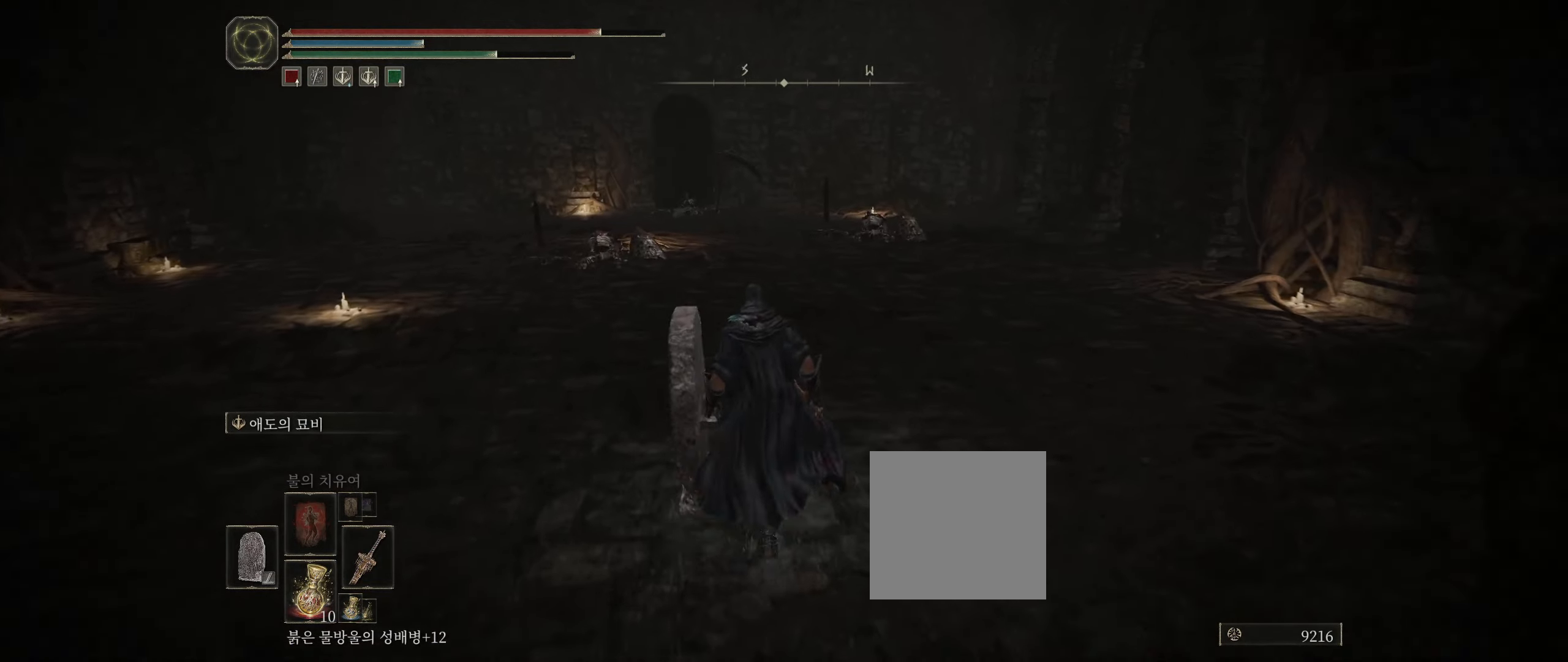
{"buttons": [], "left_stick": "up", "events": []}
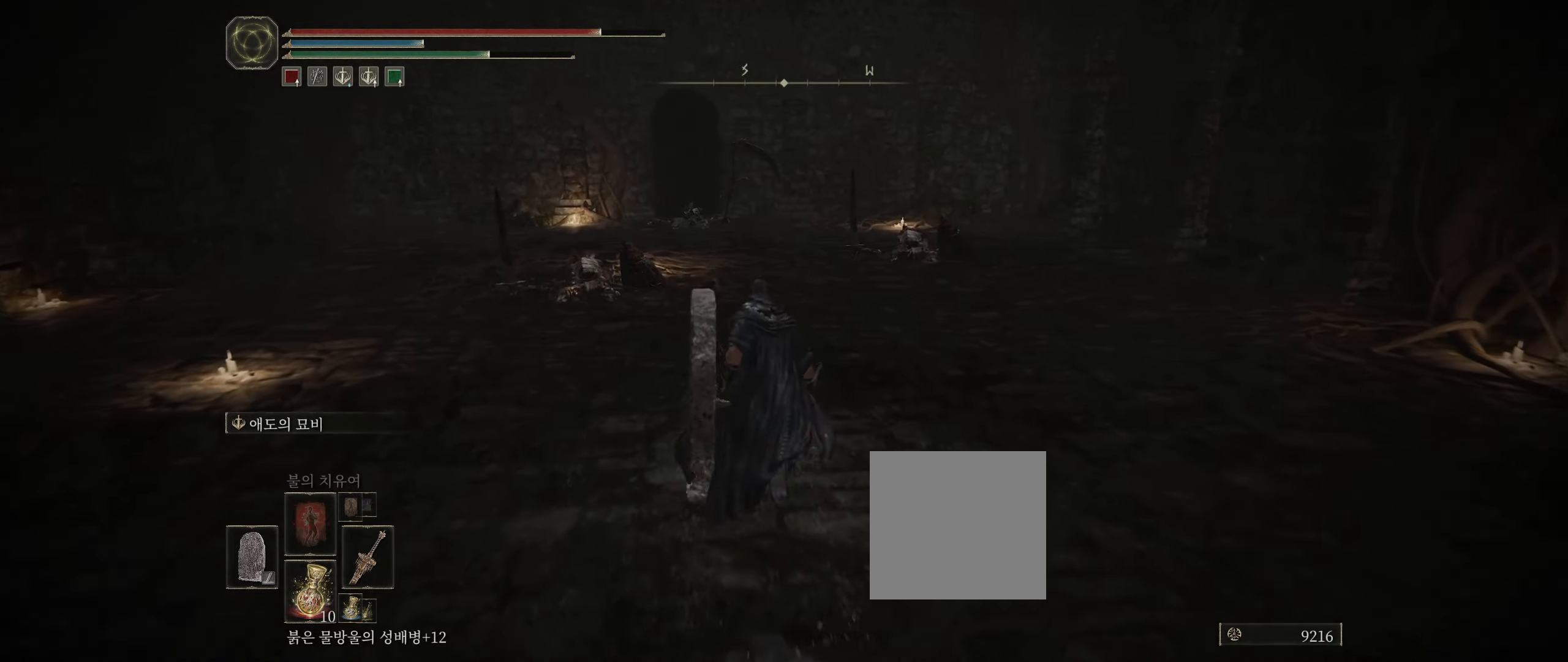
{"buttons": [], "left_stick": "up", "events": []}
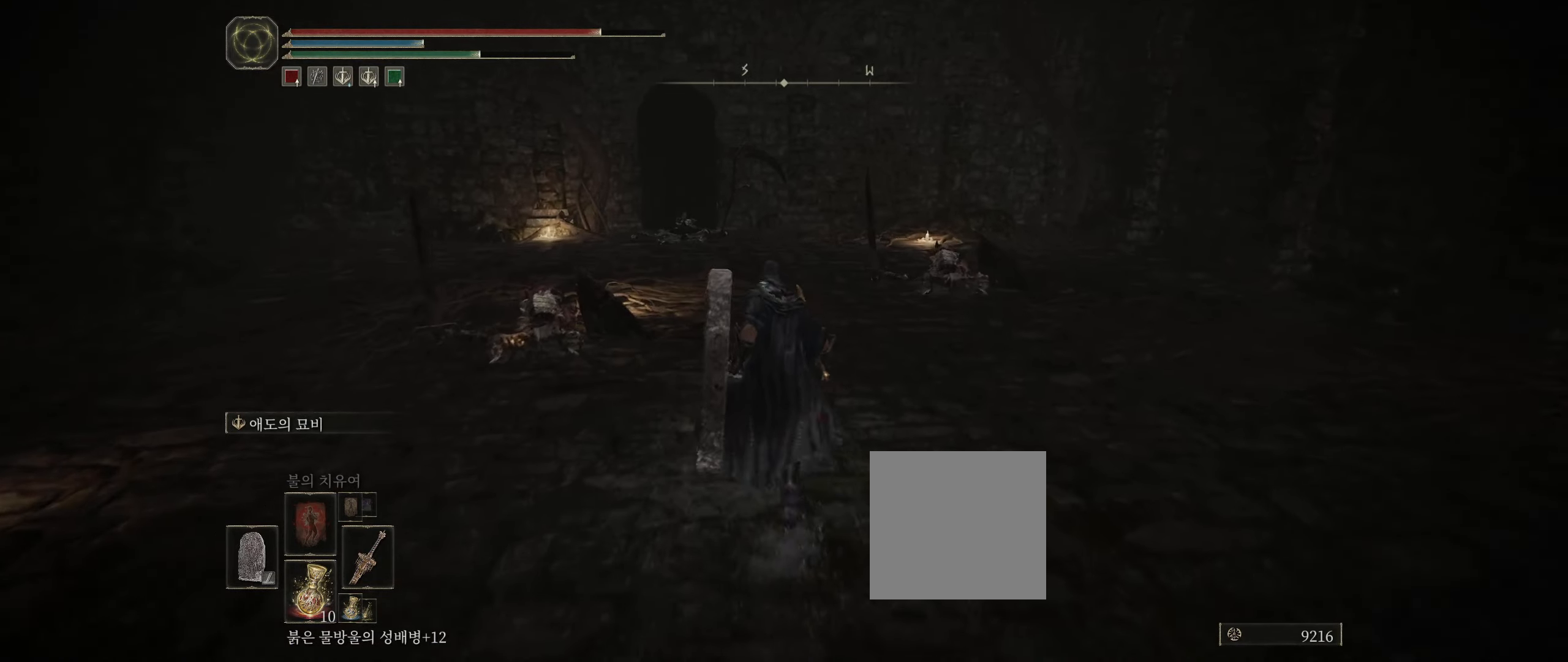
{"buttons": [], "left_stick": "up", "events": []}